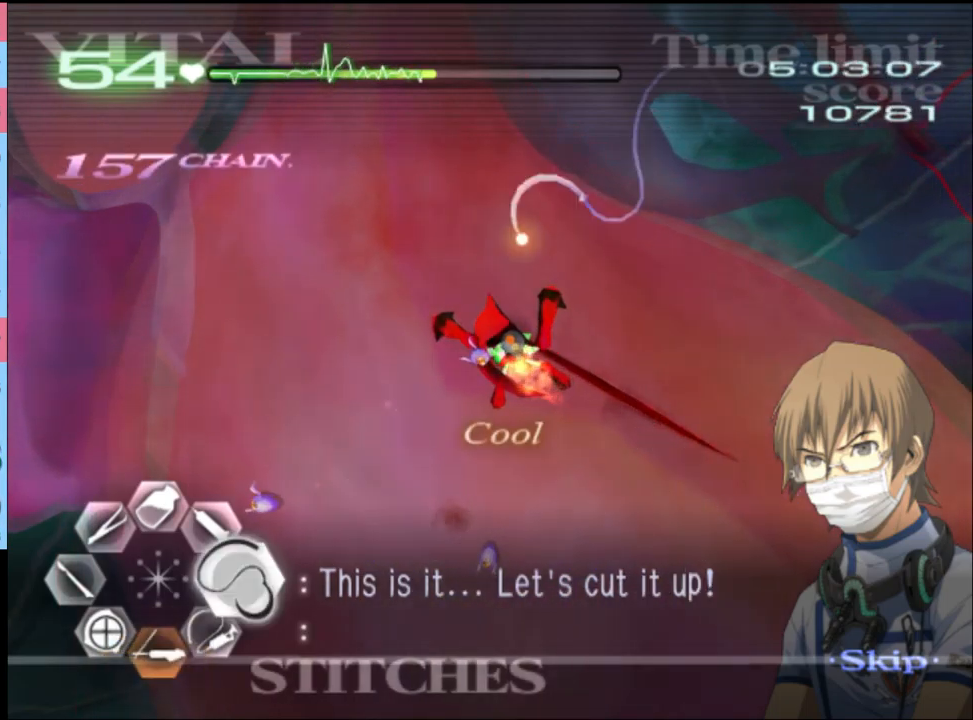
Gameplay with keyboard and mouse; each line is a JSON object with the keys and mouse buttons held at the frame after it. "events" lists presses ("down") and releases ("up") of "a", "alt", "c", "d", "e", "f", "q", "r", "s", "shift", "space", "v", "w", "mouse_left", "mouse_wheel", "mouse_right", "mouse_mb4" and "mouse_mb5" between this image and that frame as [ms after this image, input, new state], when the widget could be followed in between. "mouse_left", "mouse_wheel", "mouse_right", "mouse_mb4", "mouse_mb5" = the "left", "wheel", "right", "mb4", "mb5" buttons of the "mouse" list. No other keys are recorded. "wheel" means that the mouse wheel is clicked or scrolled. Mouse movement is not recorded.
{"keys": ["d", "shift"], "mouse": [], "events": [[433, "mouse_left", "up"]]}
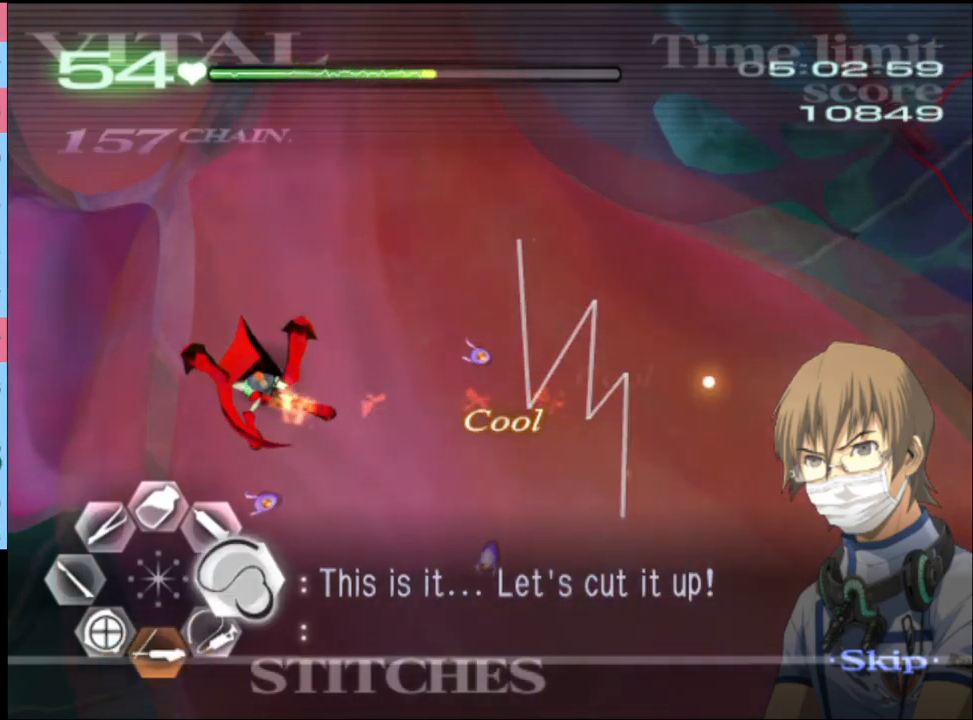
{"keys": ["d", "shift", "w"], "mouse": ["left"], "events": [[67, "w", "down"], [333, "mouse_left", "down"]]}
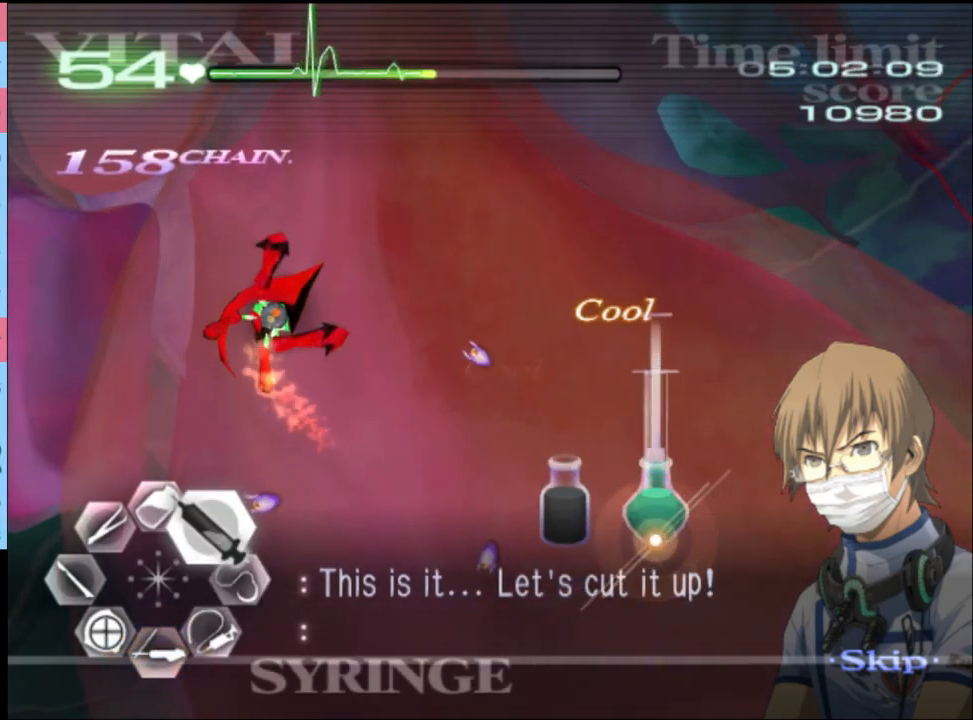
{"keys": ["d", "shift", "w"], "mouse": ["left"], "events": [[367, "mouse_left", "up"], [467, "mouse_left", "down"]]}
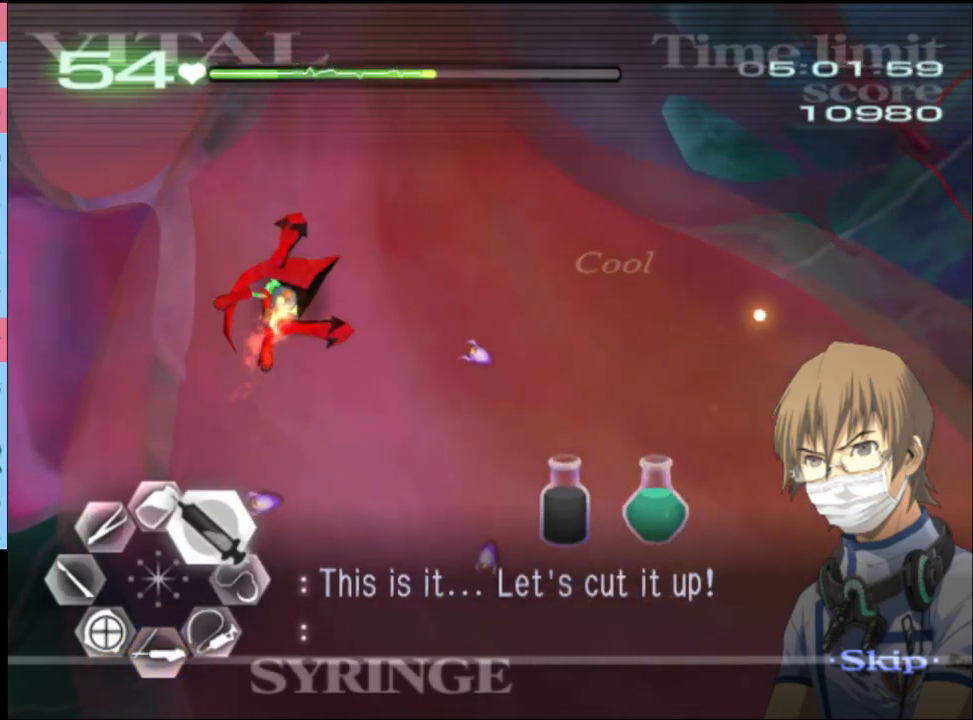
{"keys": ["d", "shift", "w"], "mouse": ["left"], "events": []}
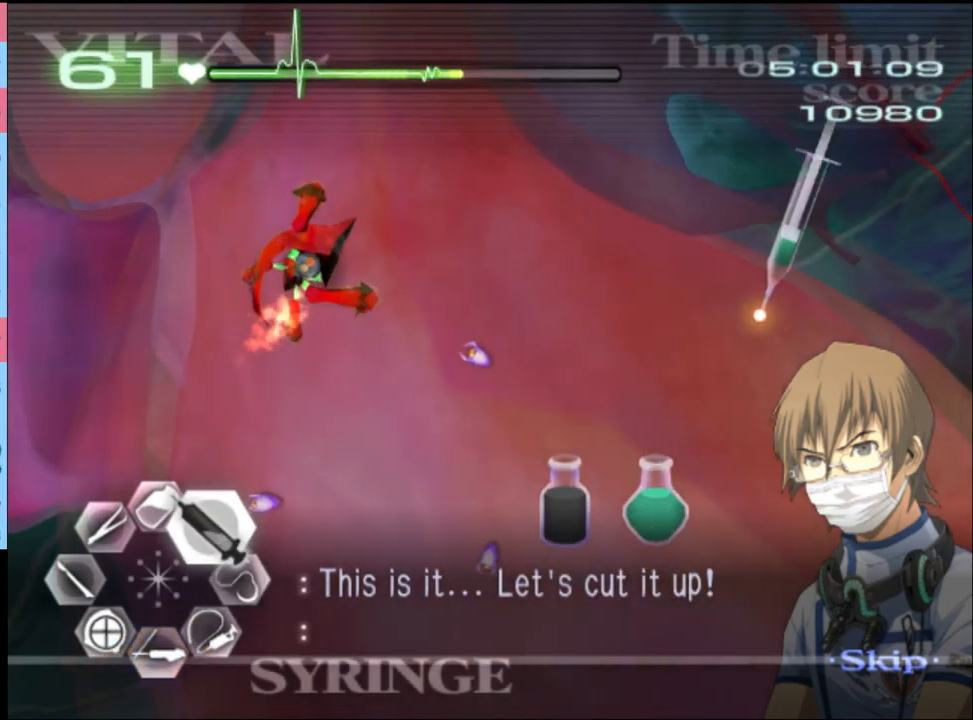
{"keys": ["shift"], "mouse": [], "events": [[100, "w", "up"], [133, "mouse_left", "up"], [200, "d", "up"], [200, "s", "down"], [500, "s", "up"]]}
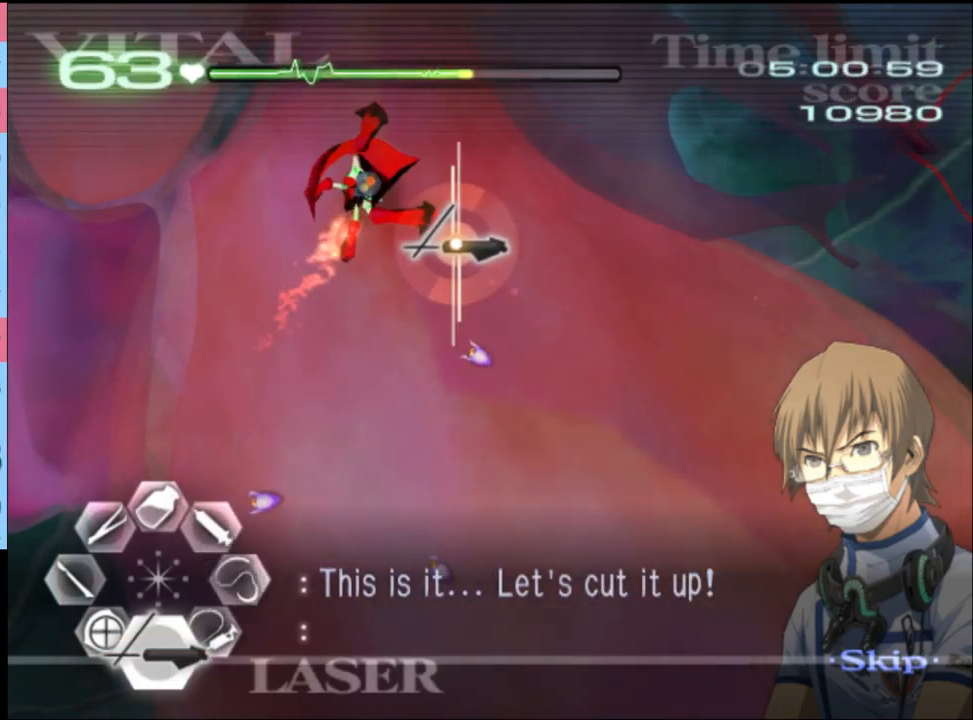
{"keys": ["shift"], "mouse": [], "events": [[67, "mouse_left", "down"], [433, "mouse_left", "up"]]}
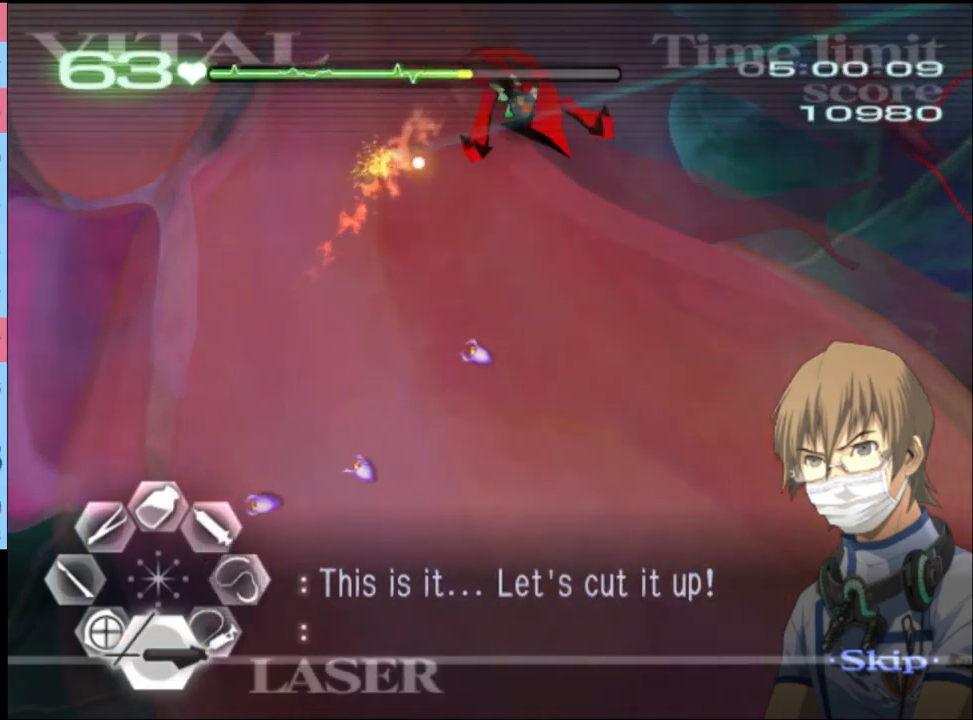
{"keys": ["shift"], "mouse": ["left"], "events": [[267, "mouse_left", "down"]]}
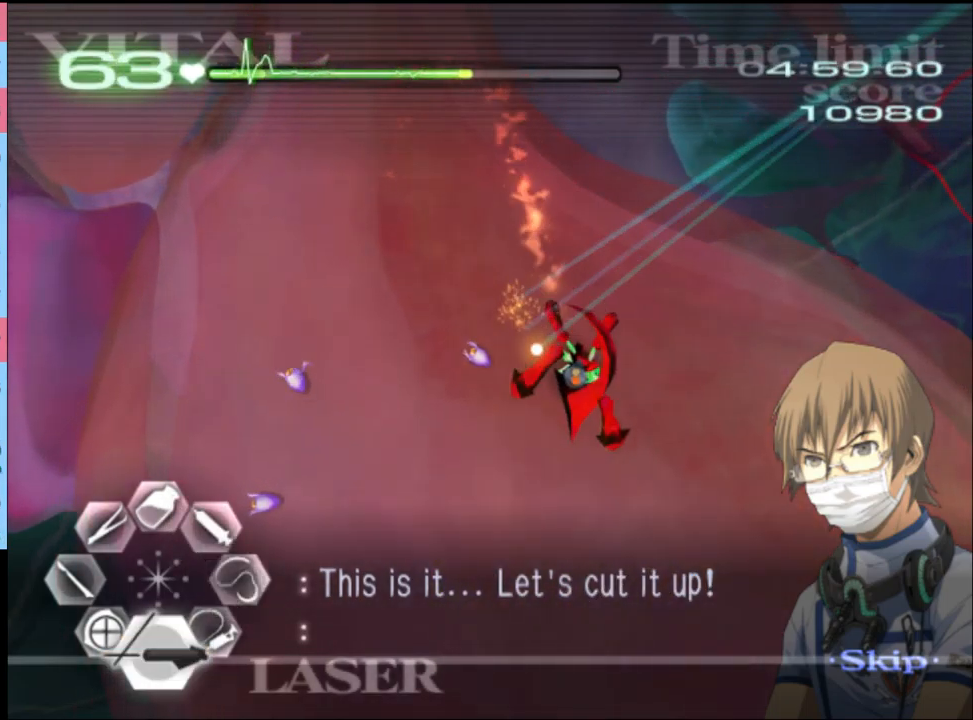
{"keys": ["shift"], "mouse": [], "events": [[400, "mouse_left", "up"]]}
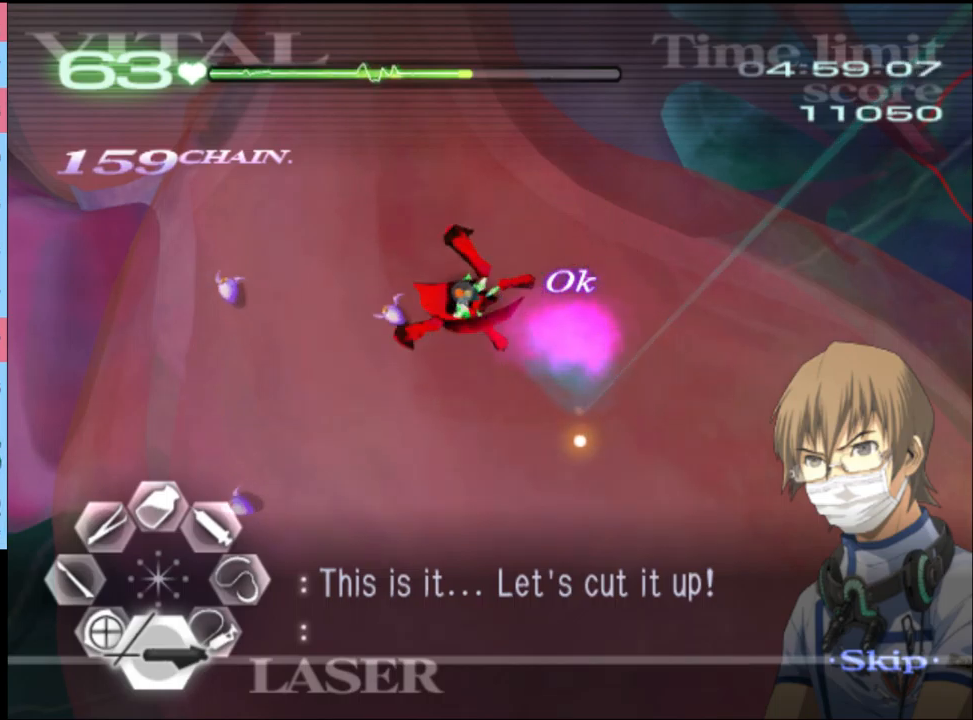
{"keys": [], "mouse": [], "events": [[367, "shift", "up"]]}
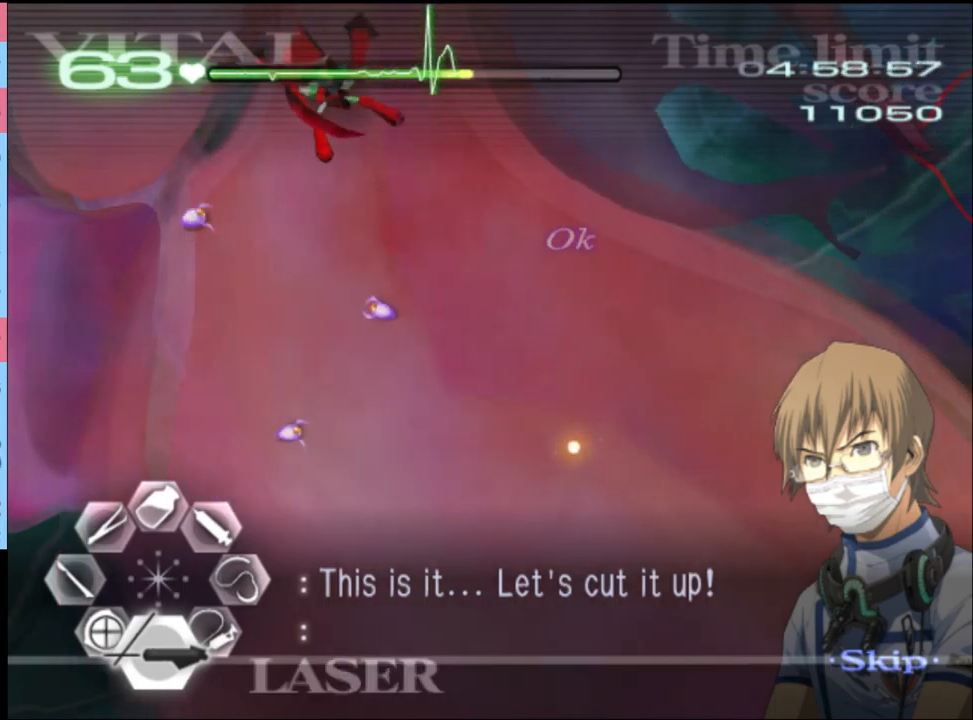
{"keys": ["a", "w"], "mouse": [], "events": [[433, "a", "down"], [467, "w", "down"]]}
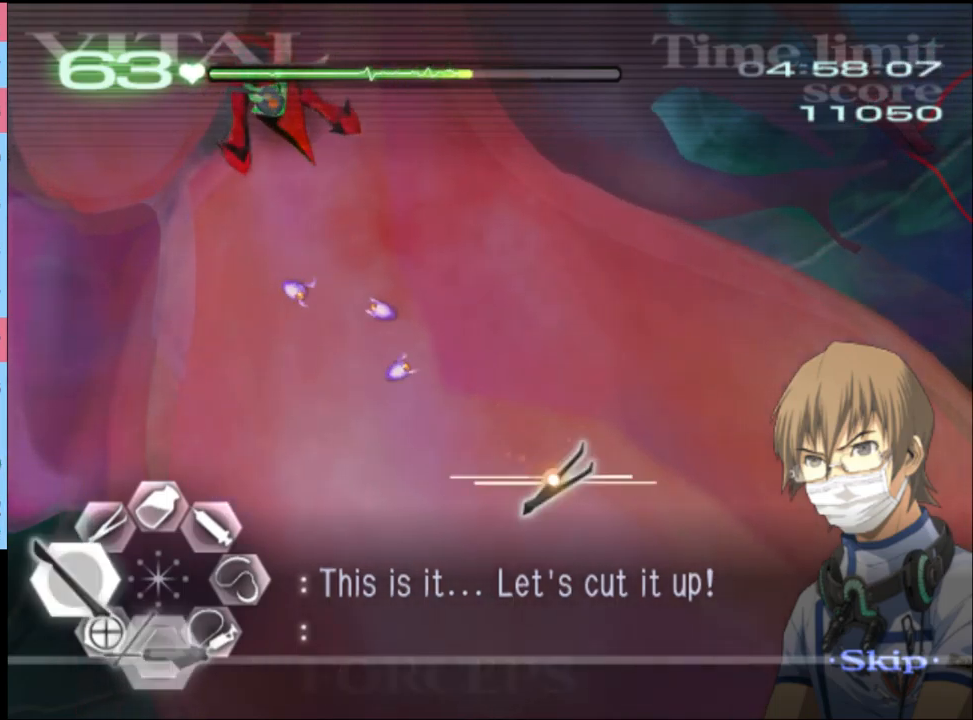
{"keys": ["d", "w"], "mouse": [], "events": [[167, "a", "up"], [167, "d", "down"]]}
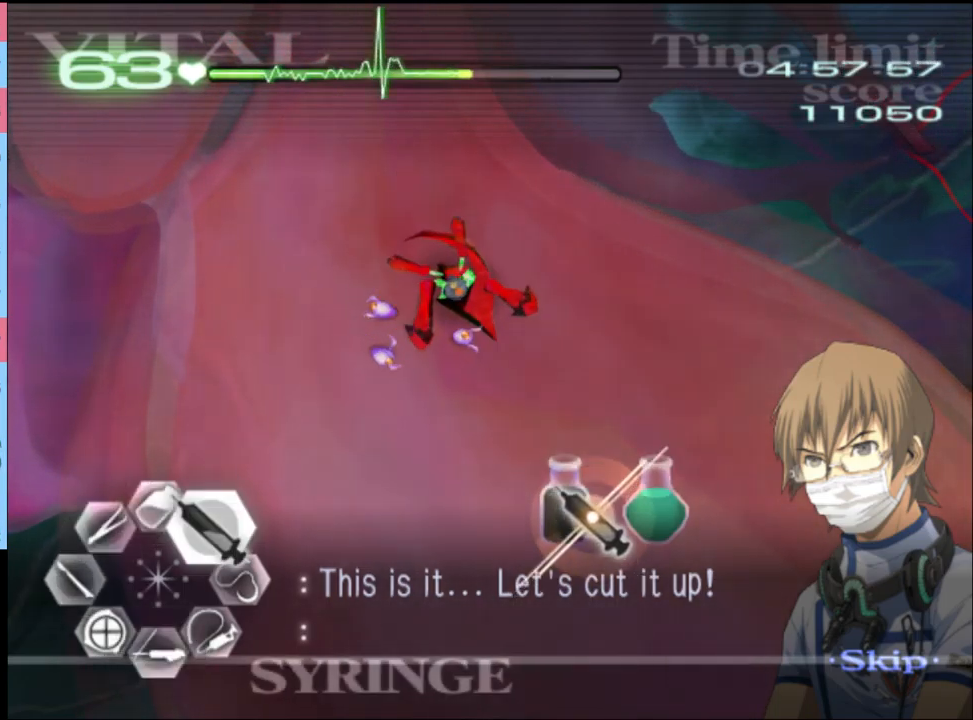
{"keys": ["s"], "mouse": [], "events": [[33, "mouse_left", "down"], [367, "mouse_left", "up"], [400, "d", "up"], [400, "w", "up"], [500, "s", "down"]]}
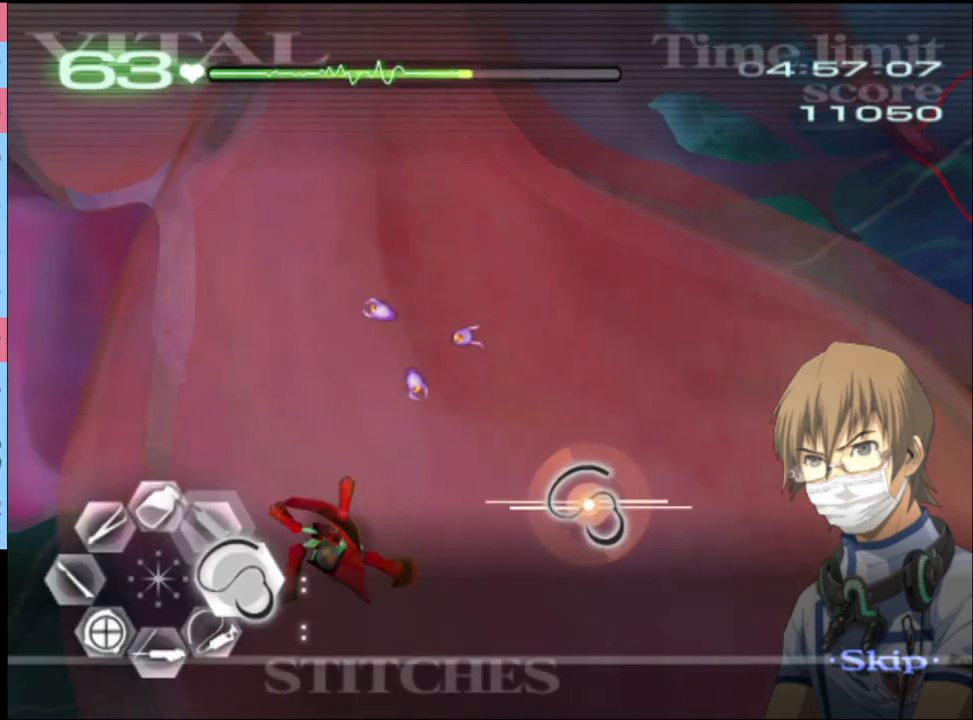
{"keys": ["a"], "mouse": ["left"], "events": [[267, "a", "down"], [267, "s", "up"], [433, "mouse_left", "down"]]}
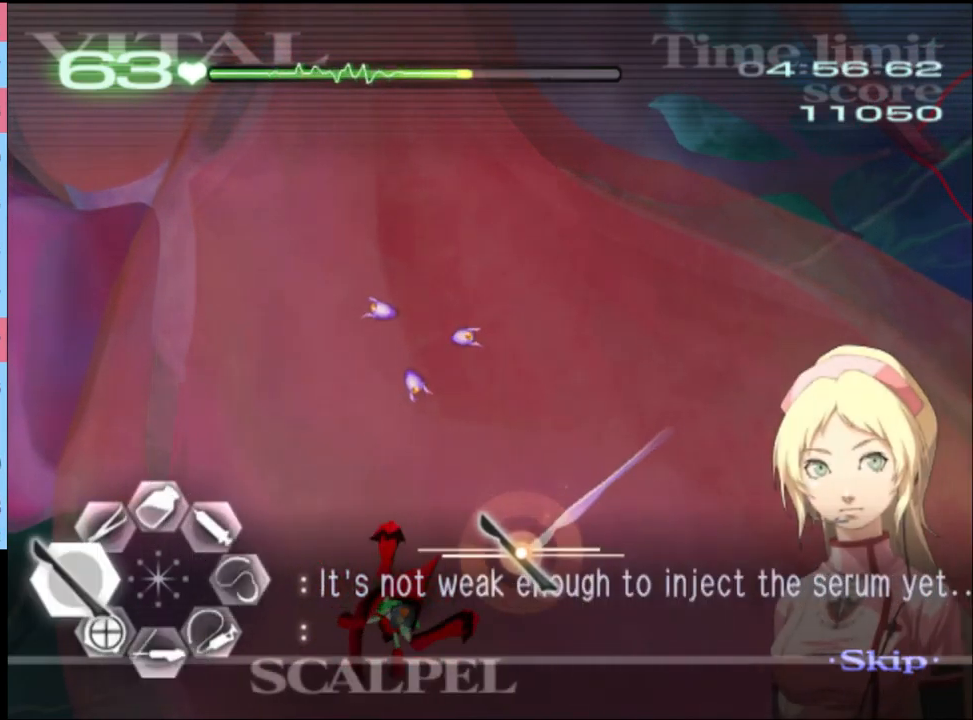
{"keys": ["a", "w"], "mouse": [], "events": [[367, "mouse_left", "up"], [500, "w", "down"]]}
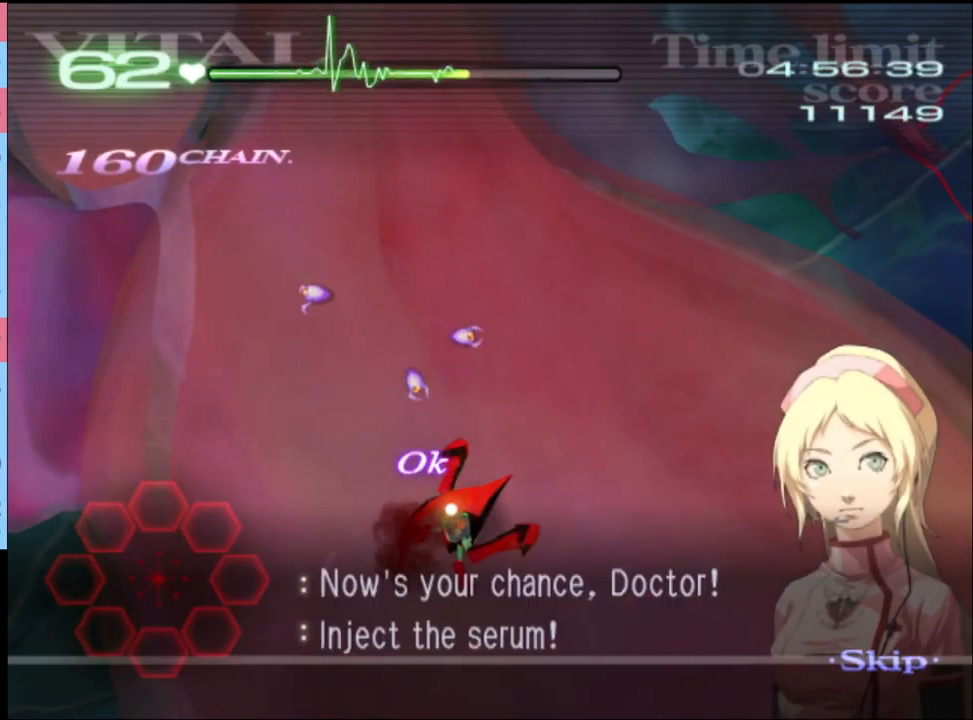
{"keys": ["d", "w"], "mouse": [], "events": [[33, "a", "up"], [33, "d", "down"]]}
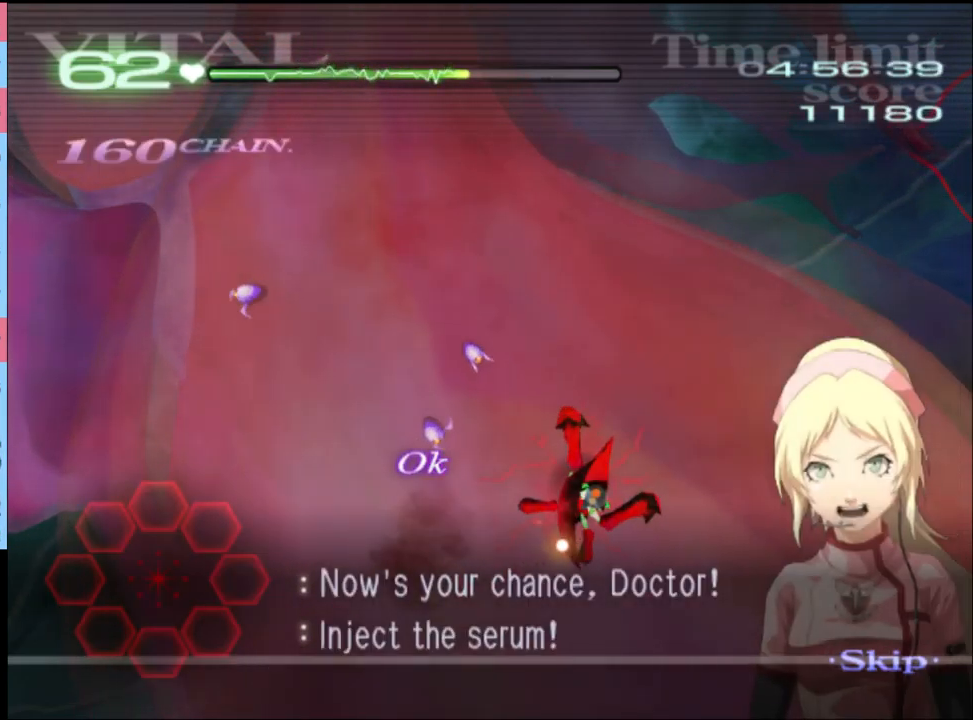
{"keys": ["d", "w"], "mouse": [], "events": []}
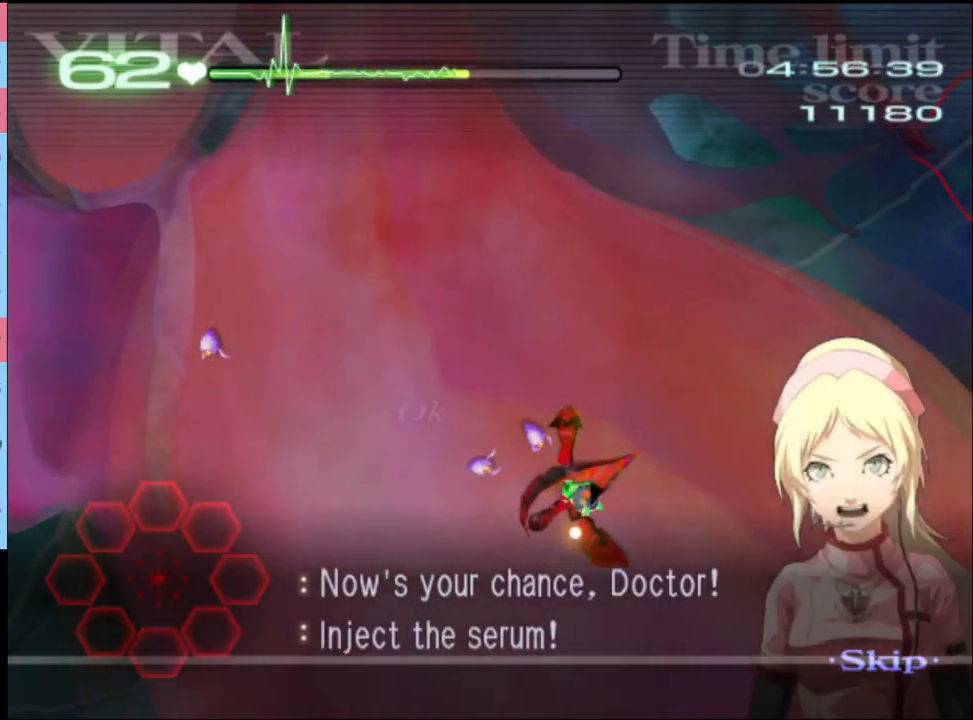
{"keys": ["d", "w"], "mouse": [], "events": []}
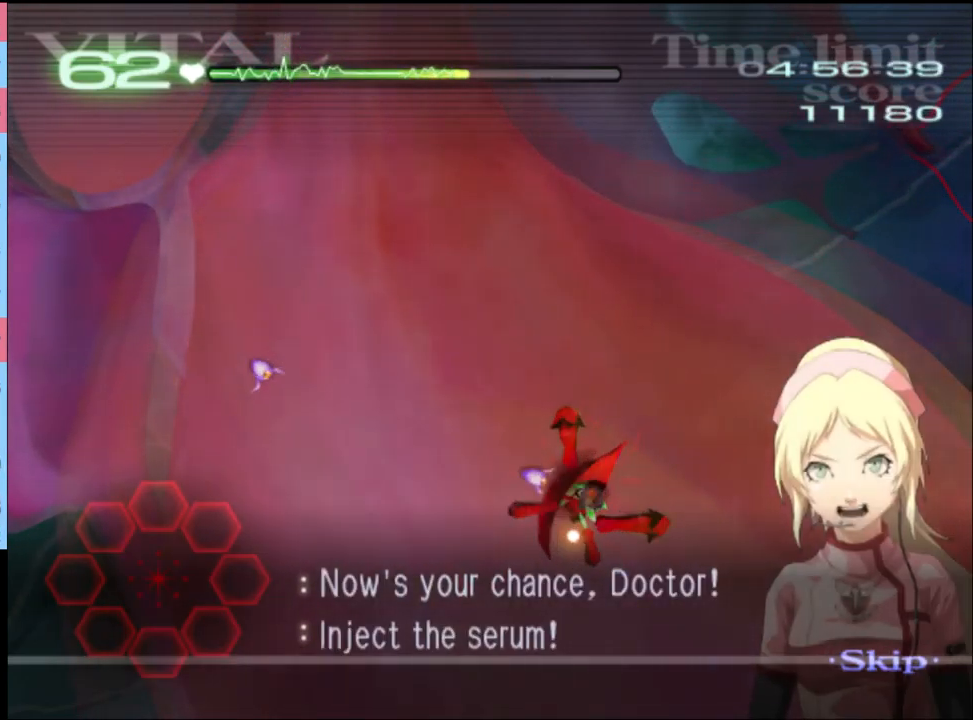
{"keys": ["d", "w"], "mouse": [], "events": []}
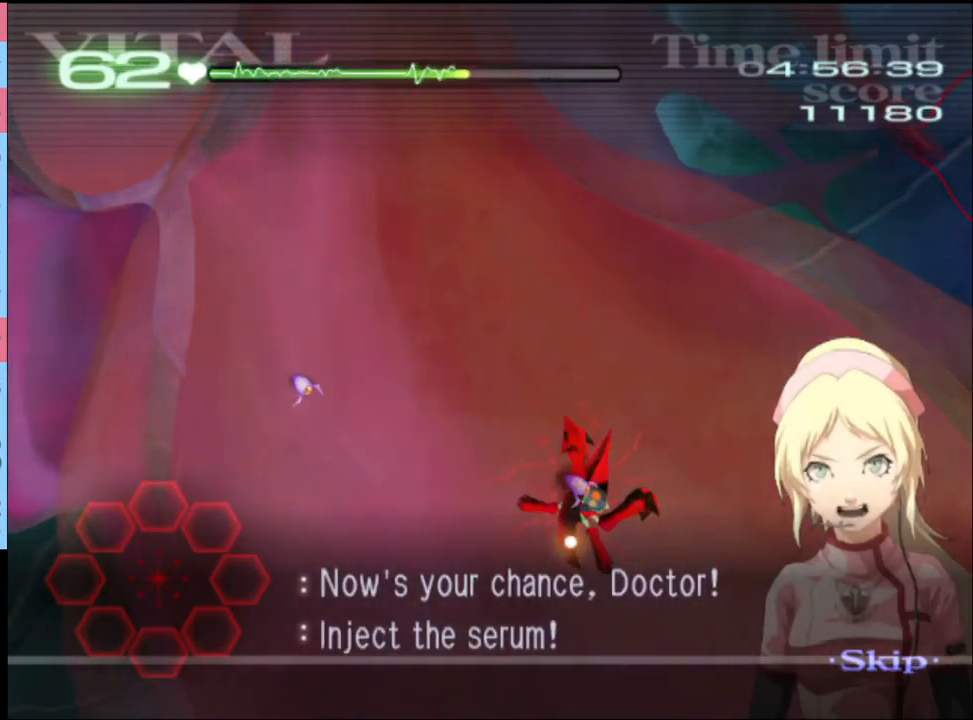
{"keys": ["d", "w"], "mouse": [], "events": []}
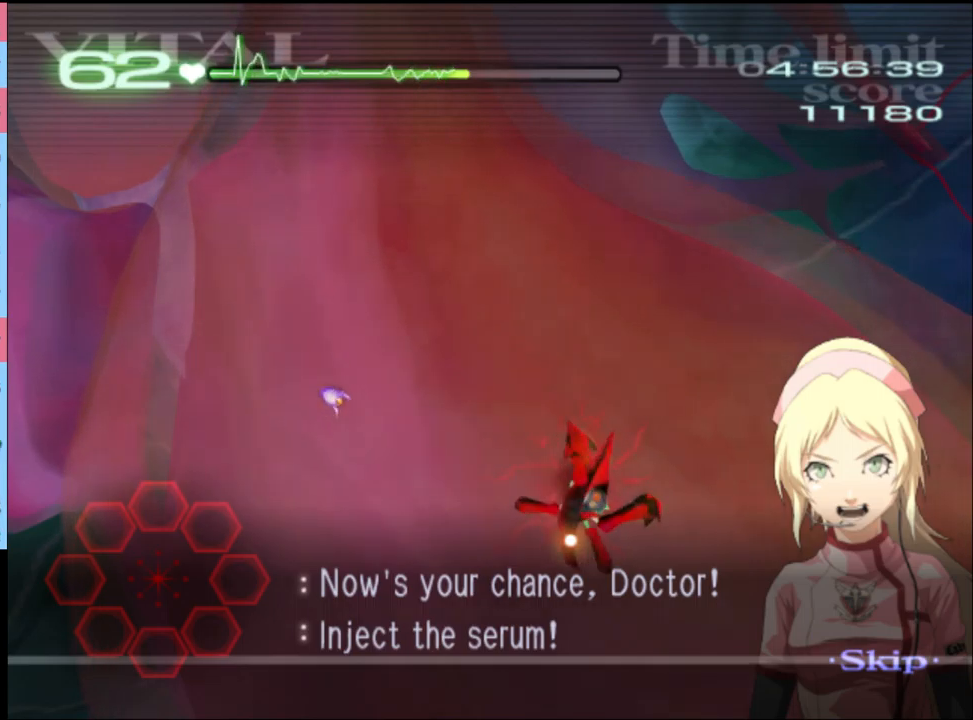
{"keys": ["d", "w"], "mouse": [], "events": []}
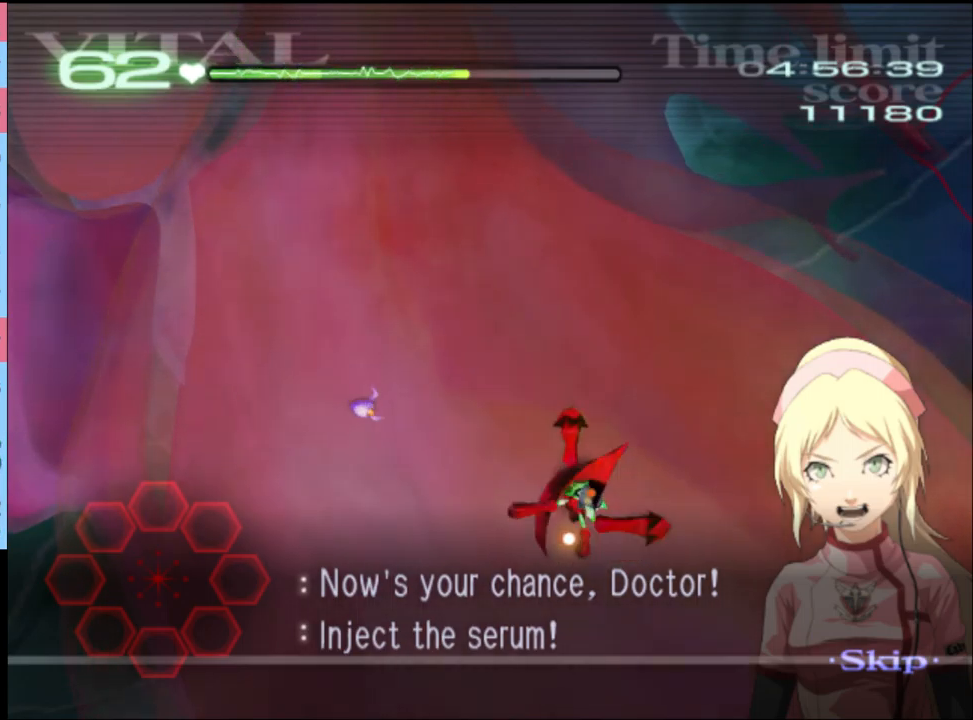
{"keys": ["d", "w"], "mouse": [], "events": []}
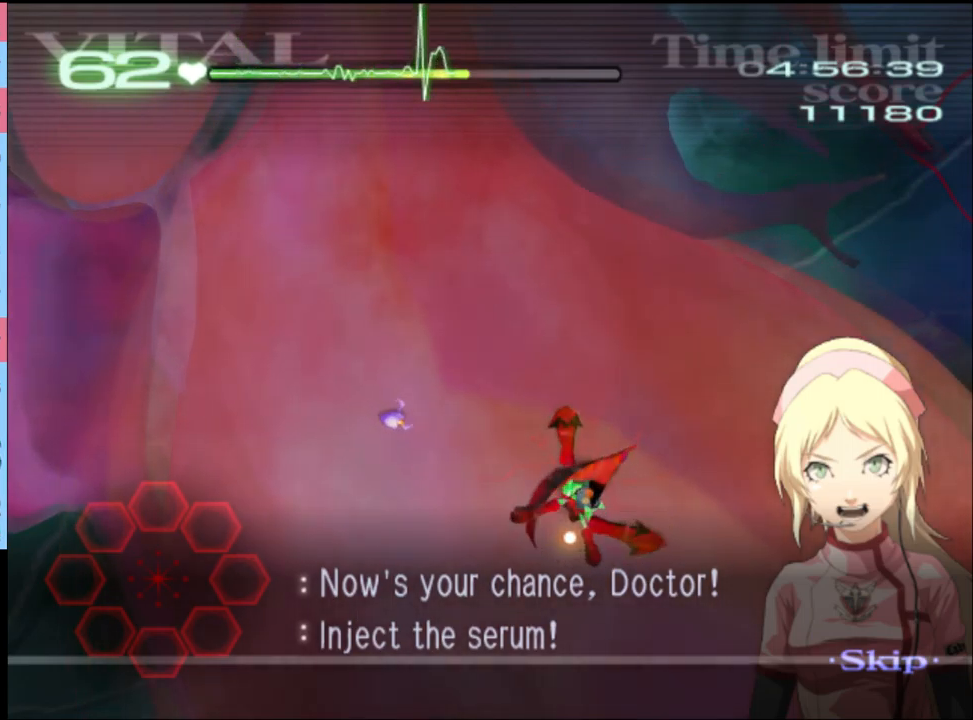
{"keys": ["d", "w"], "mouse": [], "events": []}
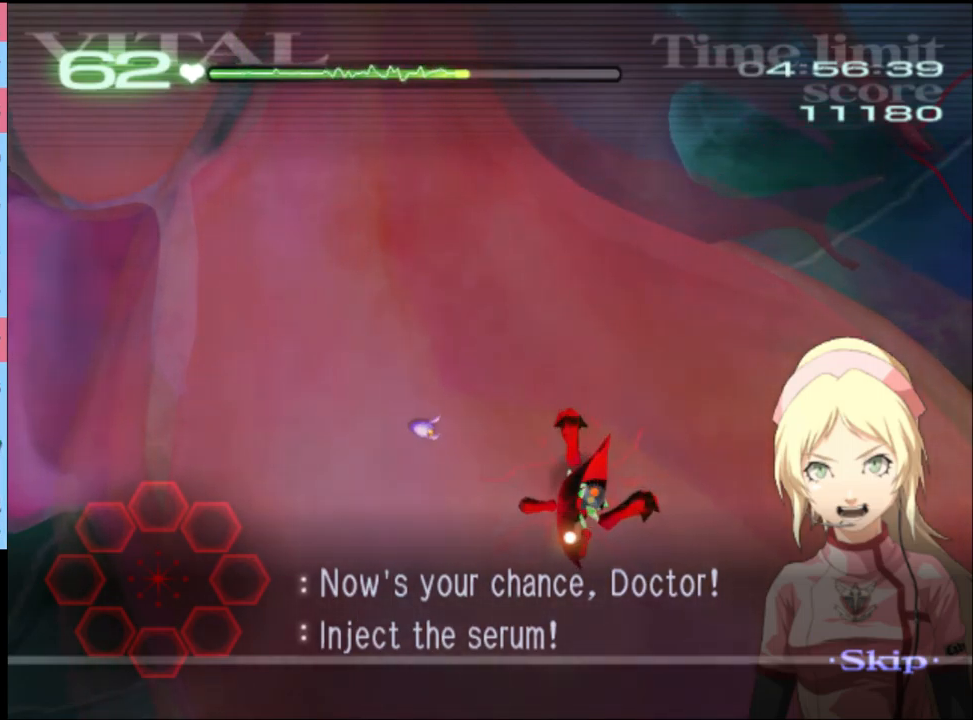
{"keys": ["d", "w"], "mouse": [], "events": []}
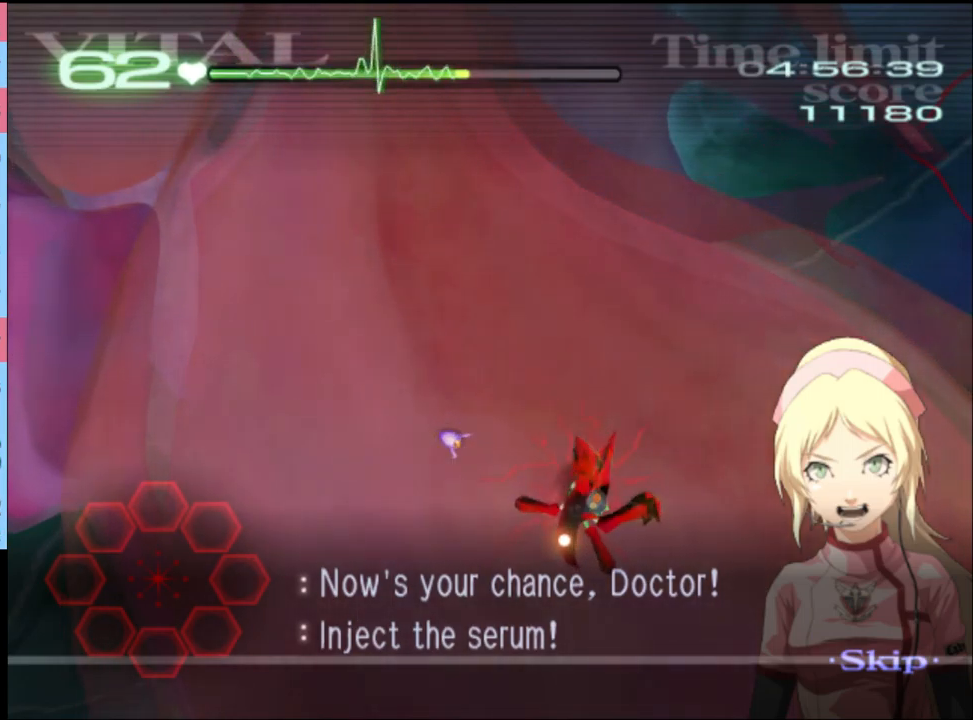
{"keys": ["d", "w"], "mouse": [], "events": []}
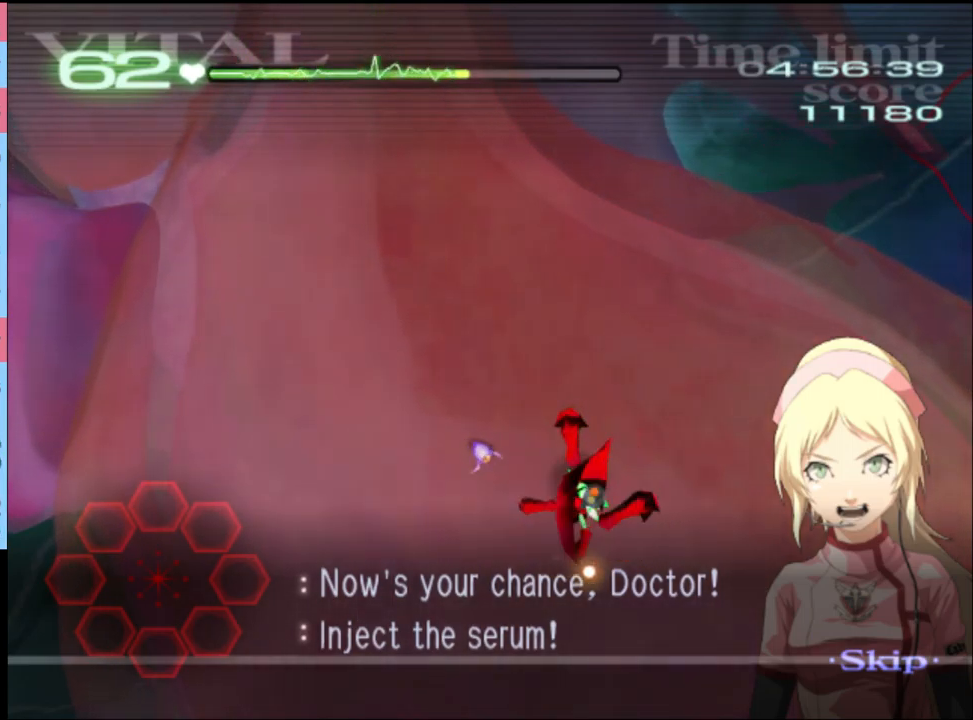
{"keys": ["d", "w"], "mouse": [], "events": []}
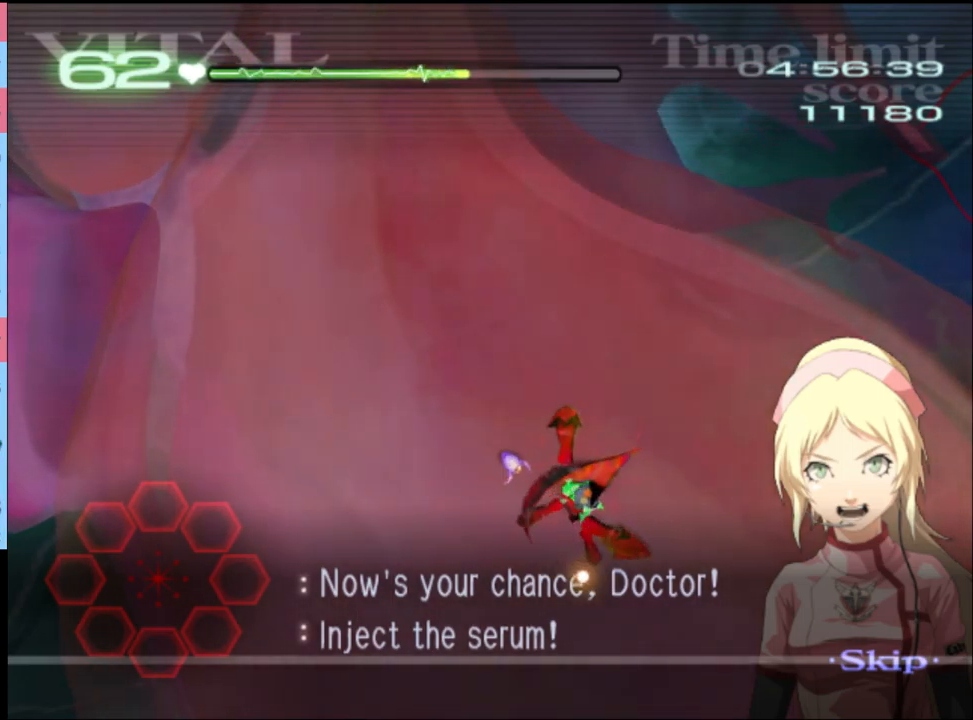
{"keys": ["d", "w"], "mouse": [], "events": []}
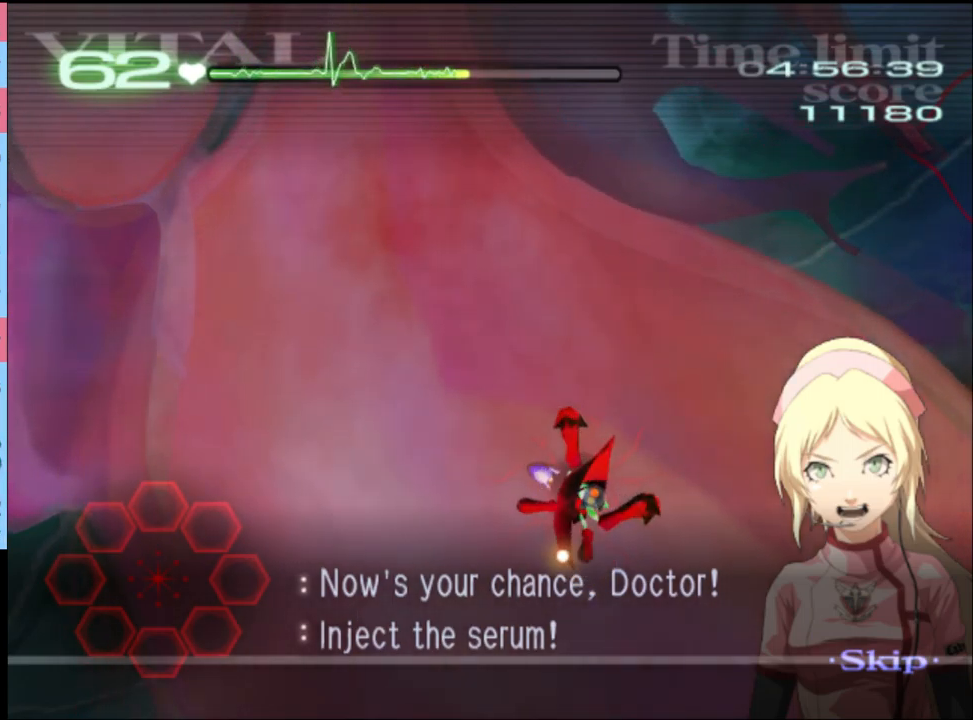
{"keys": ["d", "w"], "mouse": [], "events": []}
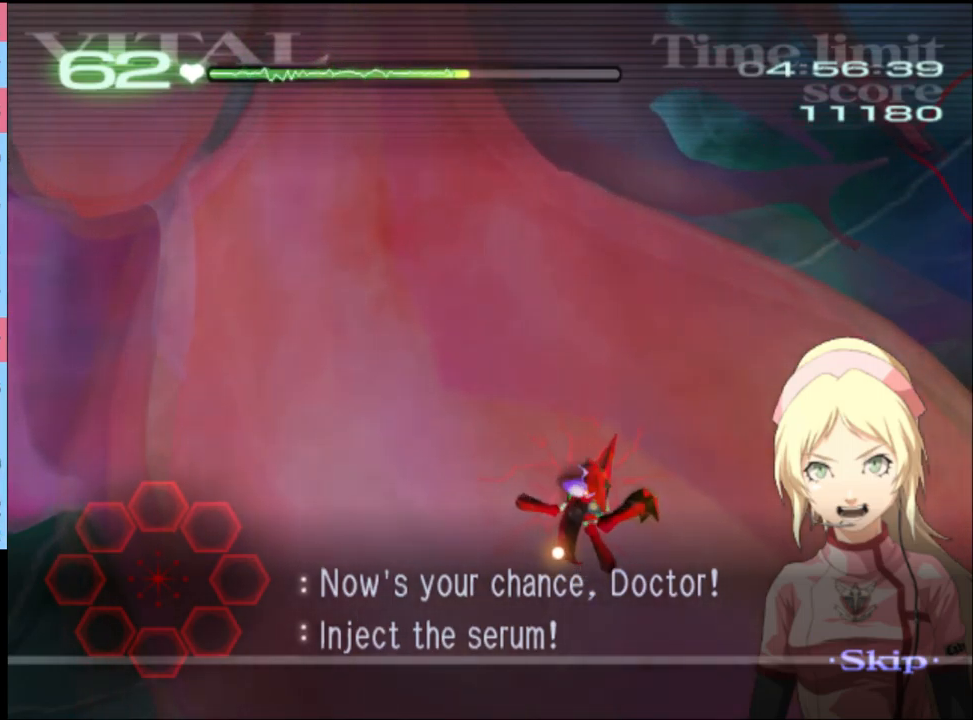
{"keys": ["d", "w"], "mouse": [], "events": []}
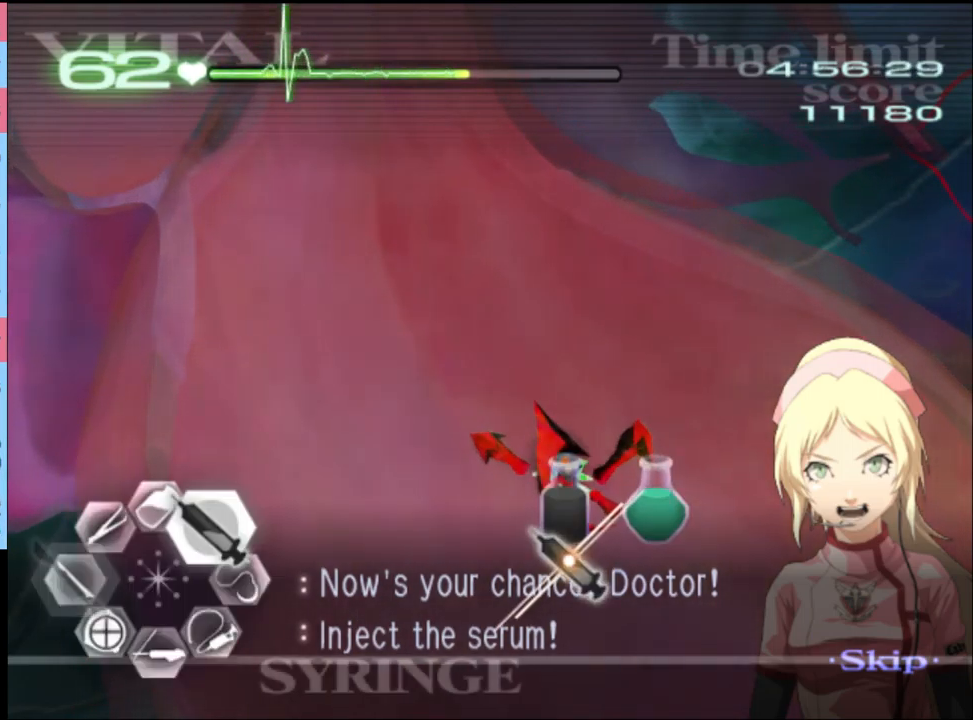
{"keys": ["d", "w"], "mouse": ["left"], "events": [[233, "mouse_left", "down"]]}